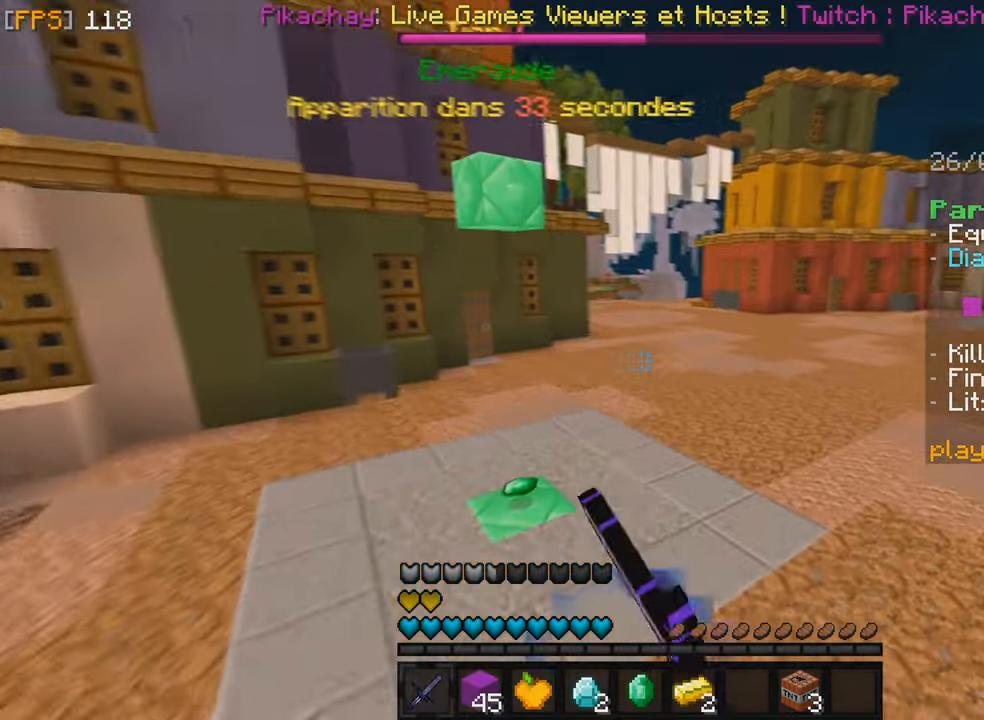
Gameplay with keyboard and mouse; each line is a JSON object with the keys and mouse buttons held at the frame after it. "events" lists presses ("down") and releases ("up") of "f", "q", "s", "z", "mouse_left" and "mouse_right" between this image and that frame as [ms after this image, input, new state], when the widget could be followed in between. "mouse_left", "mouse_right" = the "left", "right" buttons of the "mouse" list. No other keys are recorded. Fast repeated clicks can show as one long hold. Mouse movement is not recorded.
{"keys": ["z"], "mouse": [], "events": [[66, "mouse_left", "down"], [216, "mouse_left", "up"], [316, "mouse_left", "down"], [350, "q", "up"], [450, "mouse_left", "up"]]}
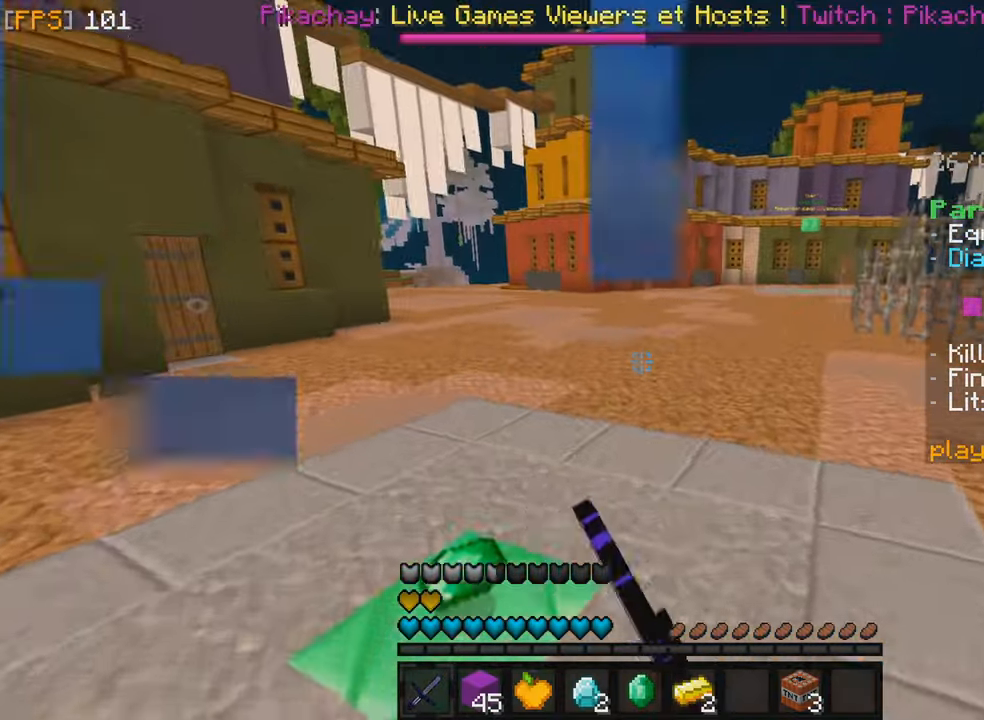
{"keys": ["z"], "mouse": [], "events": [[50, "mouse_left", "down"], [183, "mouse_left", "up"], [300, "mouse_left", "down"], [416, "mouse_left", "up"]]}
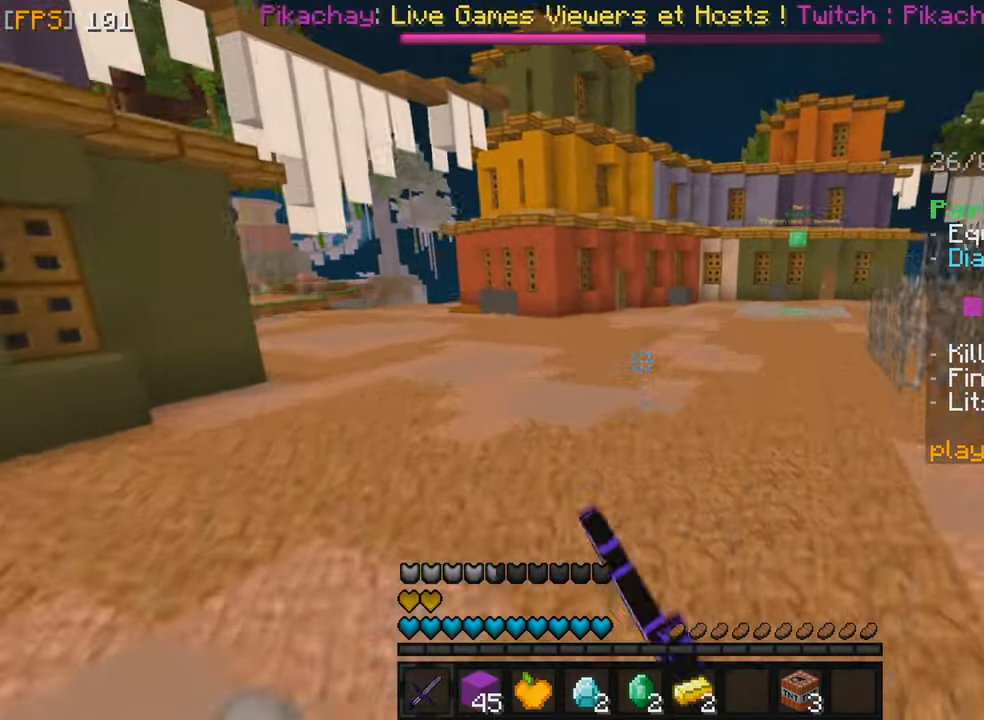
{"keys": ["f", "z"], "mouse": [], "events": [[50, "mouse_left", "down"], [200, "f", "down"], [200, "mouse_left", "up"], [316, "mouse_left", "down"], [466, "mouse_left", "up"]]}
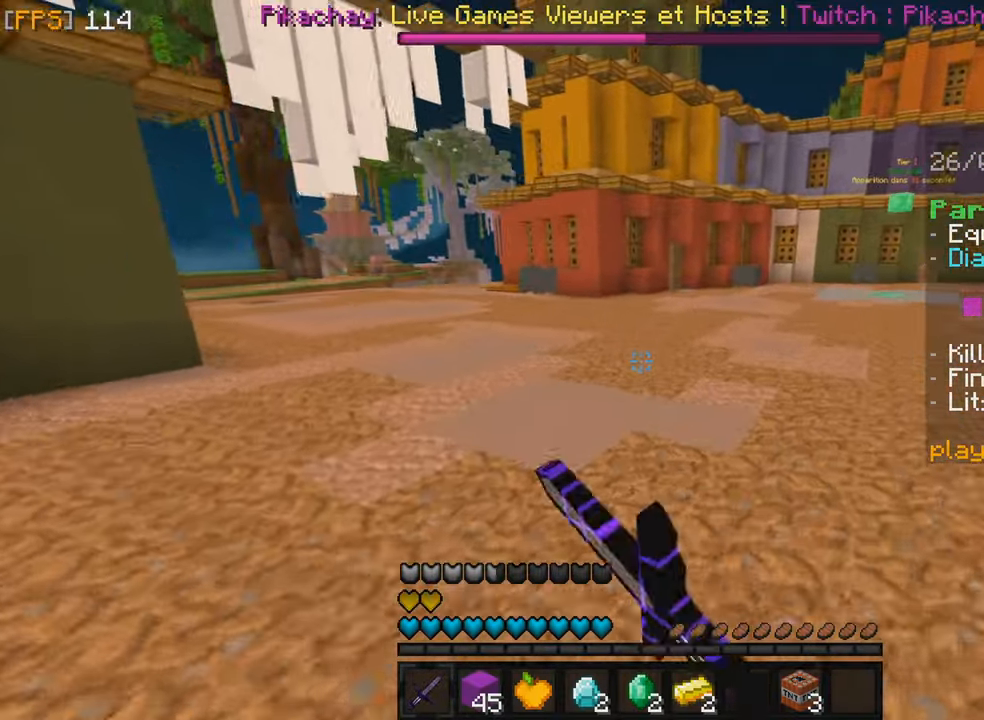
{"keys": ["z"], "mouse": ["left"], "events": [[83, "mouse_left", "down"], [200, "f", "up"], [200, "mouse_left", "up"], [283, "mouse_left", "down"], [383, "mouse_left", "up"], [500, "mouse_left", "down"]]}
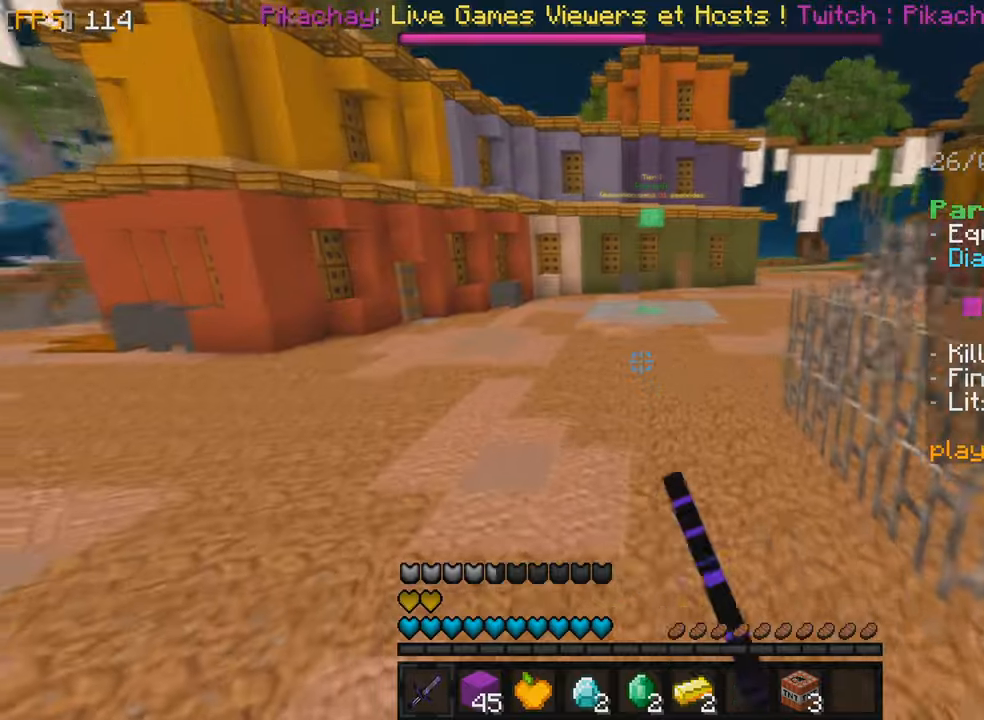
{"keys": ["z"], "mouse": ["left"], "events": [[117, "mouse_left", "up"], [133, "f", "down"], [350, "f", "up"], [467, "mouse_left", "down"]]}
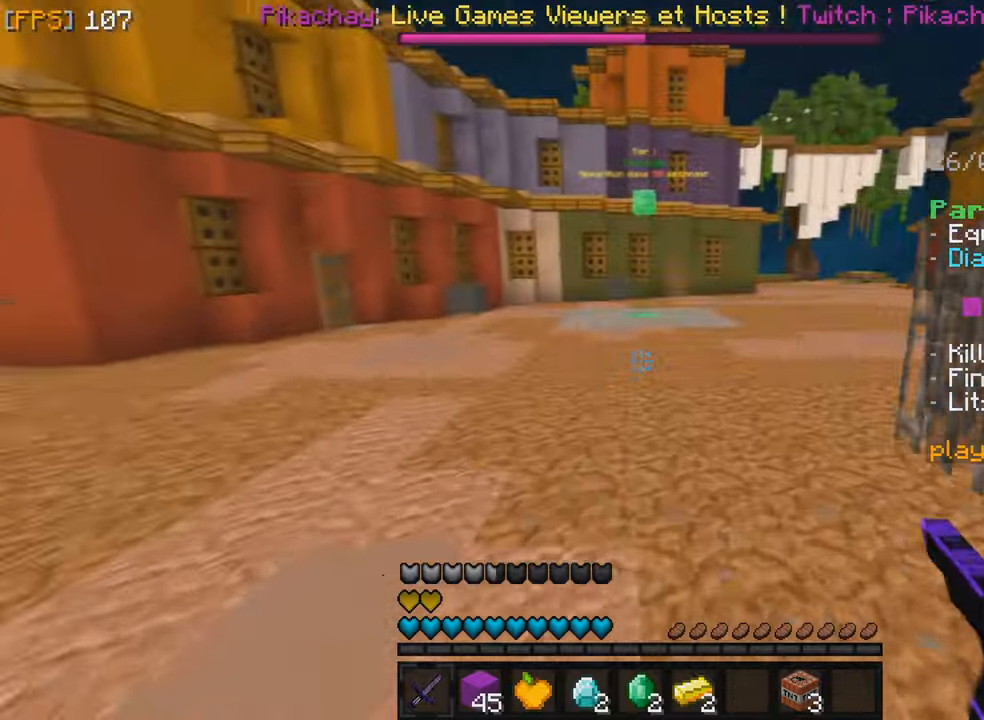
{"keys": ["z"], "mouse": [], "events": [[100, "mouse_left", "up"], [333, "mouse_left", "down"], [417, "mouse_left", "up"]]}
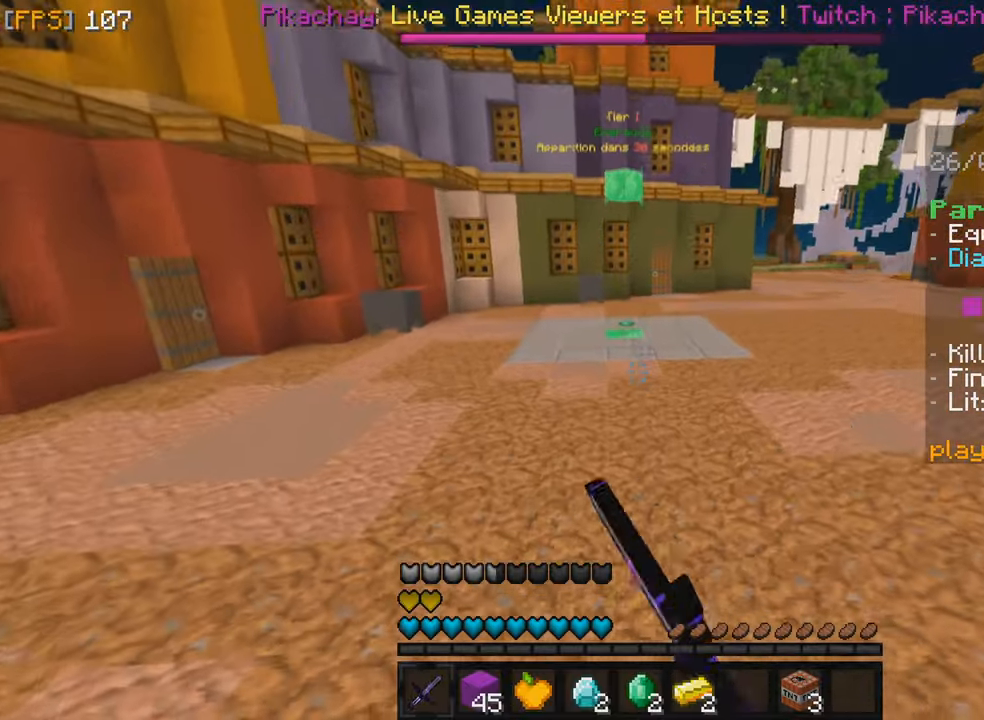
{"keys": ["q", "z"], "mouse": ["left"], "events": [[133, "mouse_left", "down"], [250, "mouse_left", "up"], [433, "mouse_left", "down"], [500, "q", "down"]]}
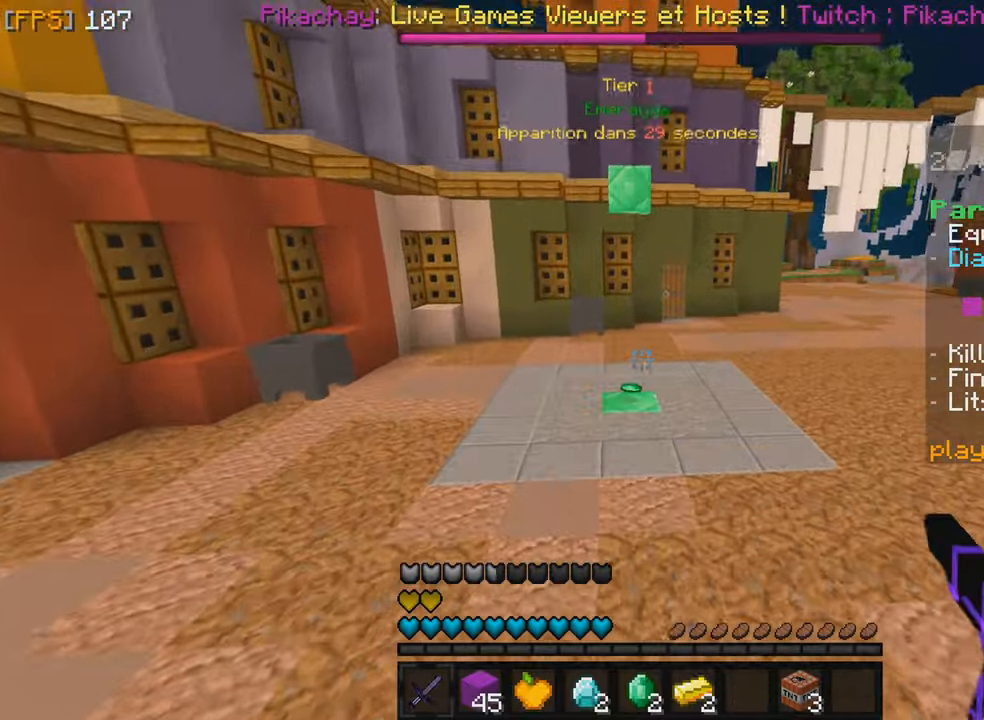
{"keys": ["q", "z"], "mouse": [], "events": [[100, "mouse_left", "up"]]}
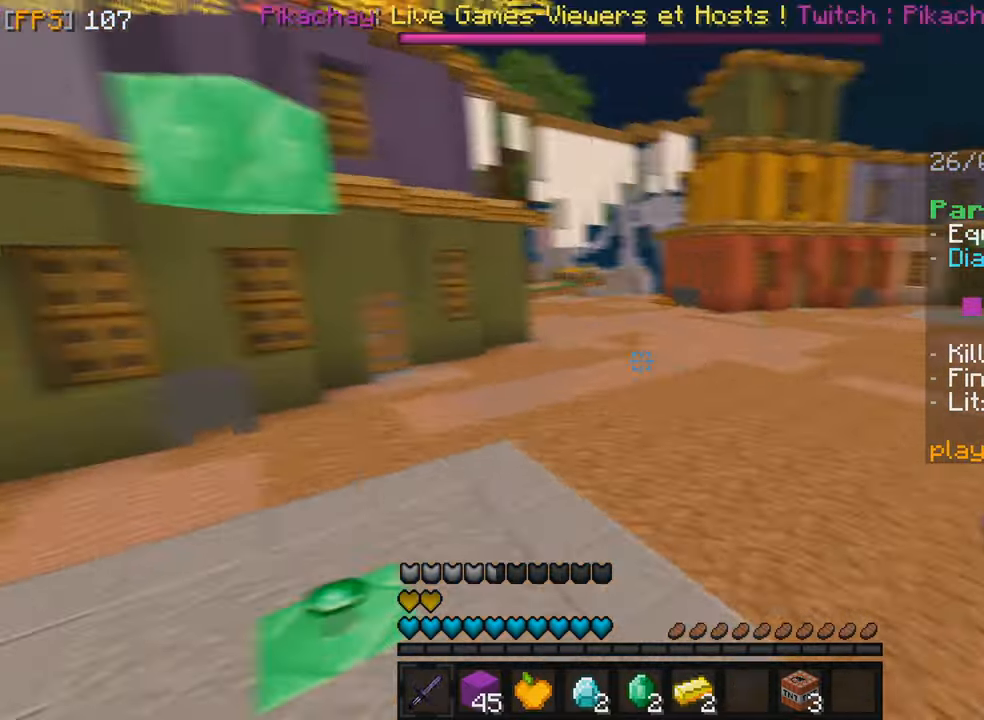
{"keys": ["z"], "mouse": [], "events": [[483, "q", "up"]]}
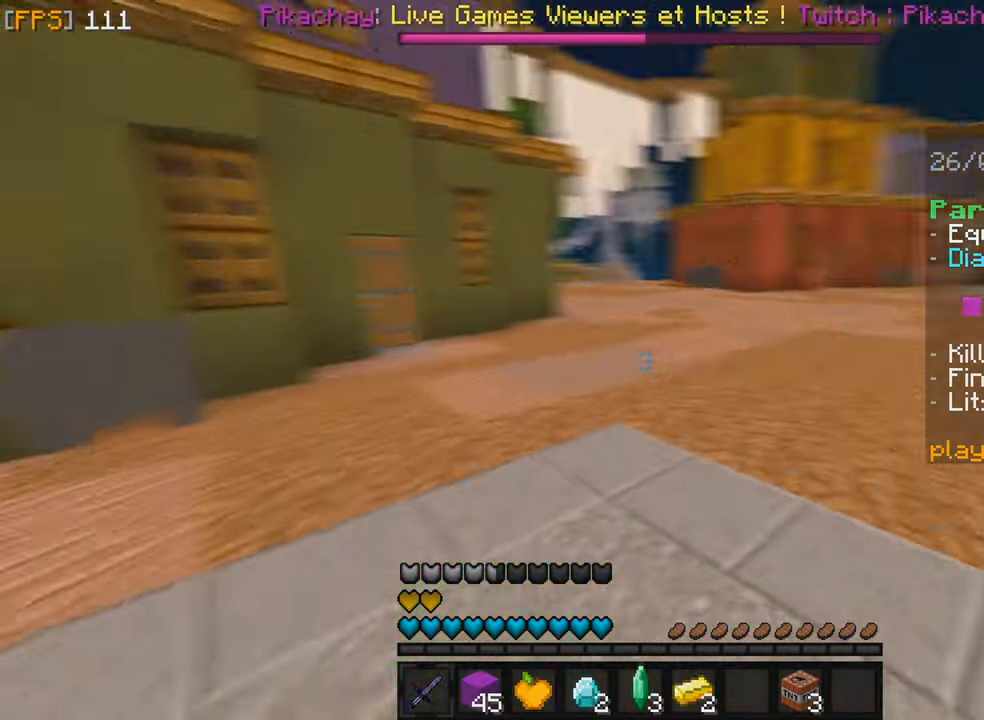
{"keys": ["z"], "mouse": [], "events": []}
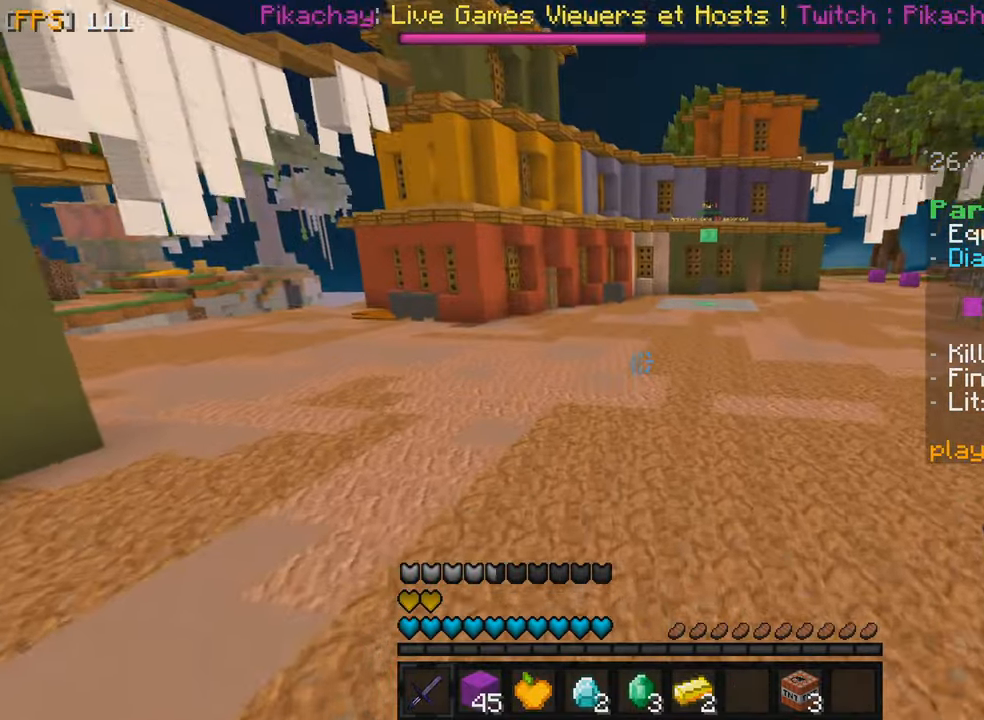
{"keys": ["z"], "mouse": [], "events": []}
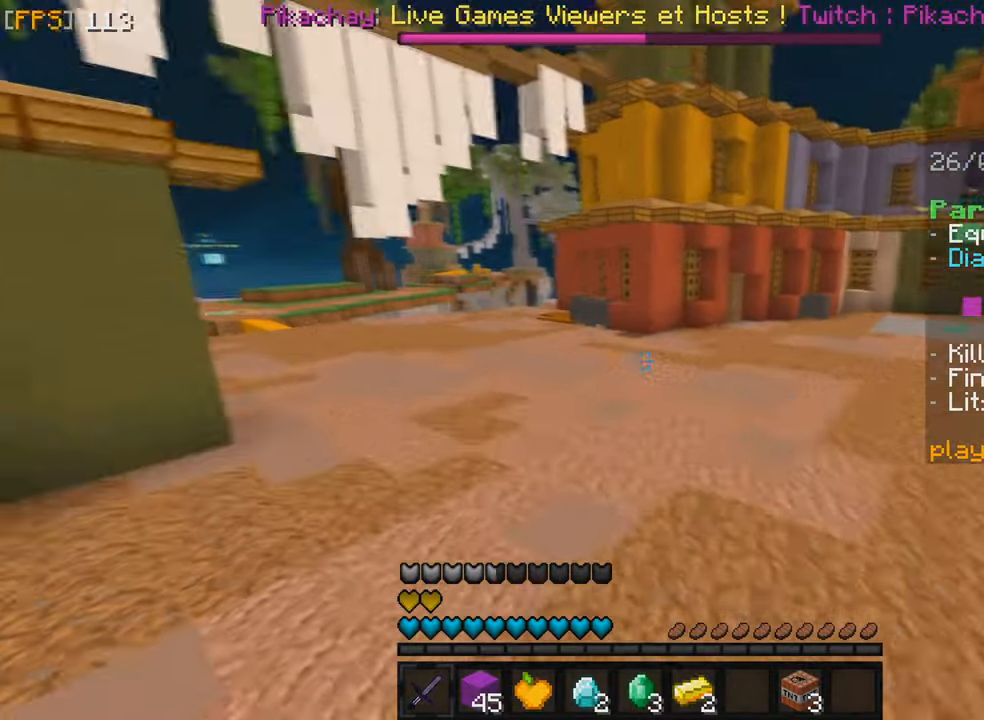
{"keys": ["z"], "mouse": [], "events": [[67, "f", "down"], [217, "f", "up"]]}
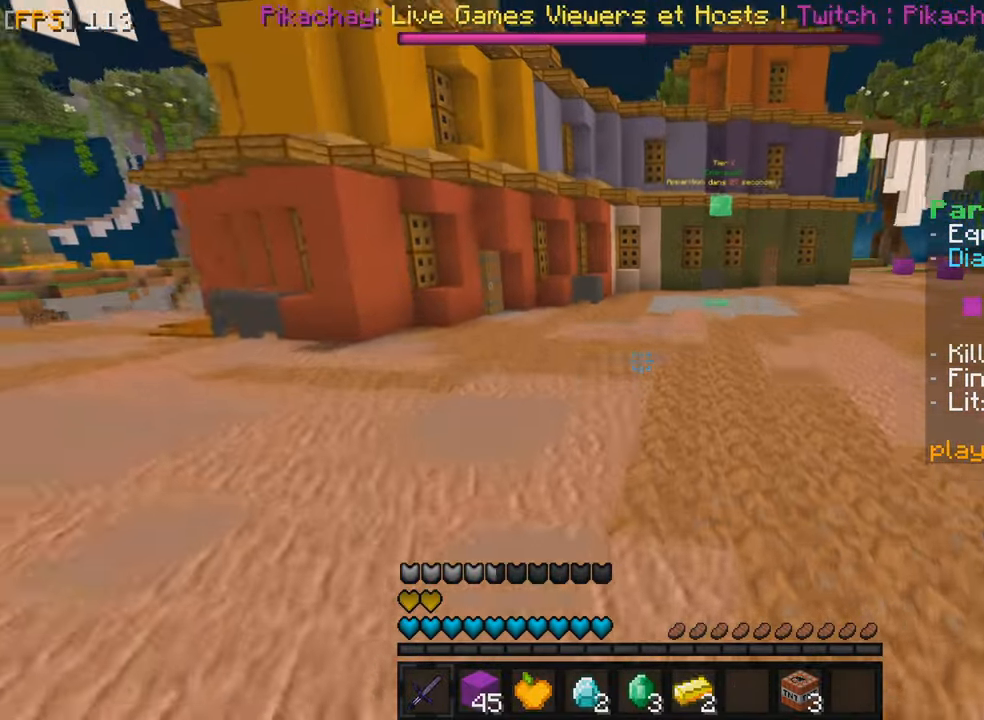
{"keys": ["z"], "mouse": [], "events": []}
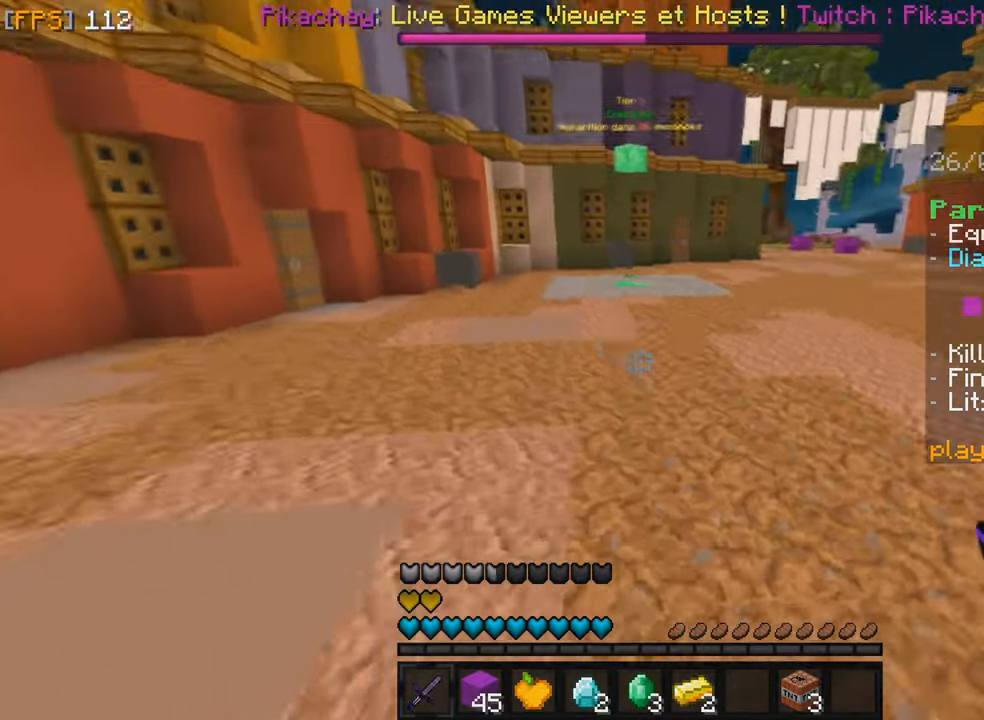
{"keys": ["q", "z"], "mouse": [], "events": [[450, "q", "down"]]}
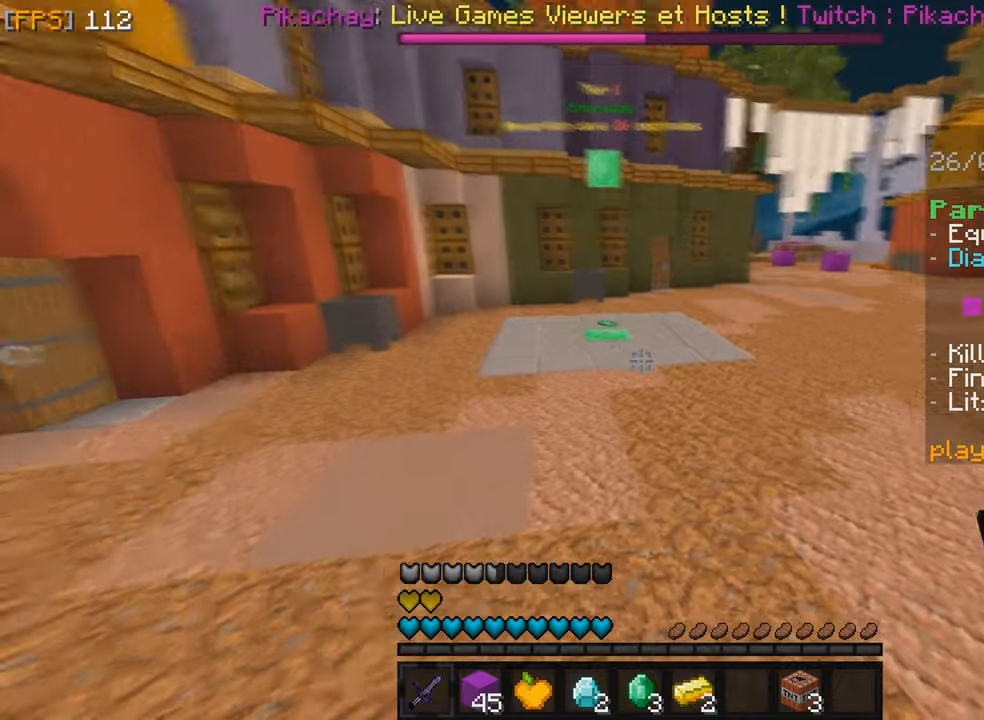
{"keys": ["q", "z"], "mouse": [], "events": []}
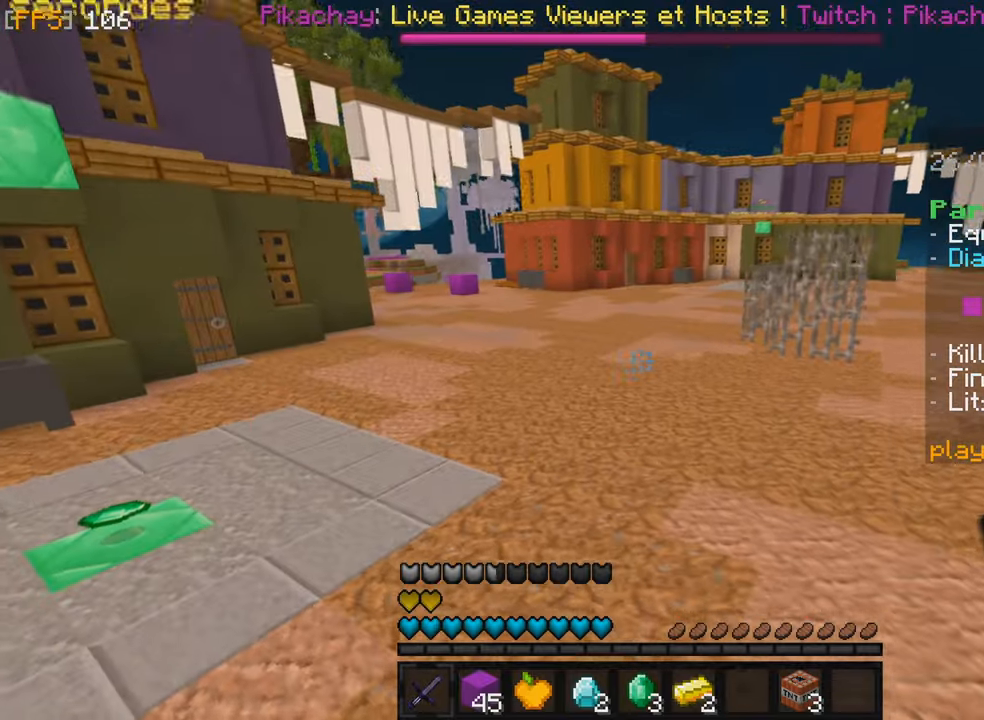
{"keys": ["q", "z"], "mouse": [], "events": []}
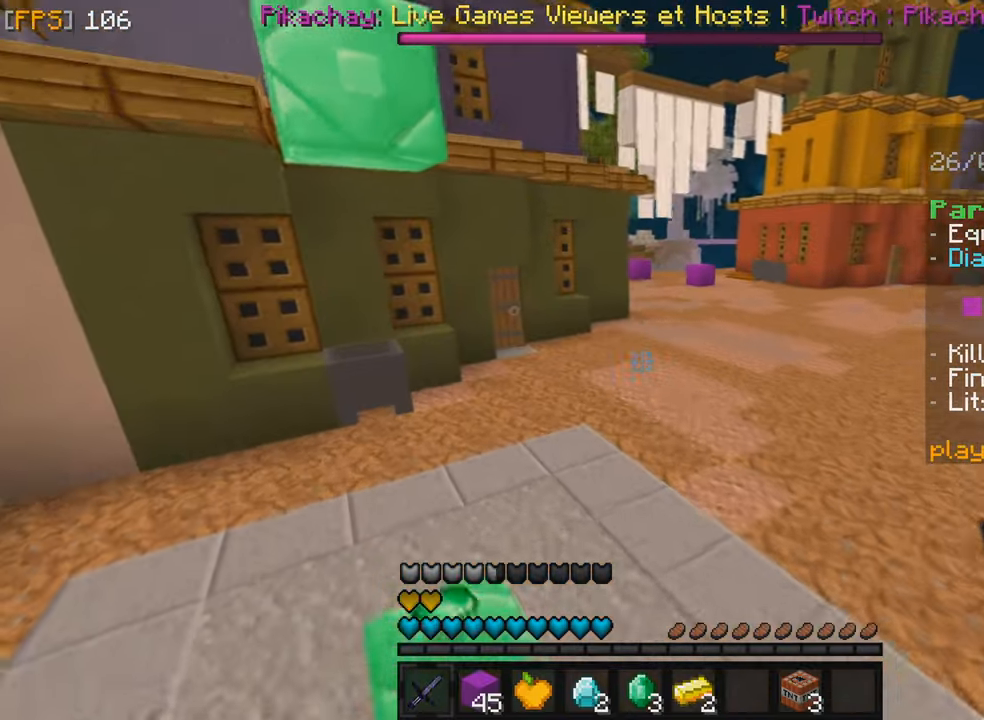
{"keys": ["z"], "mouse": [], "events": [[384, "q", "up"]]}
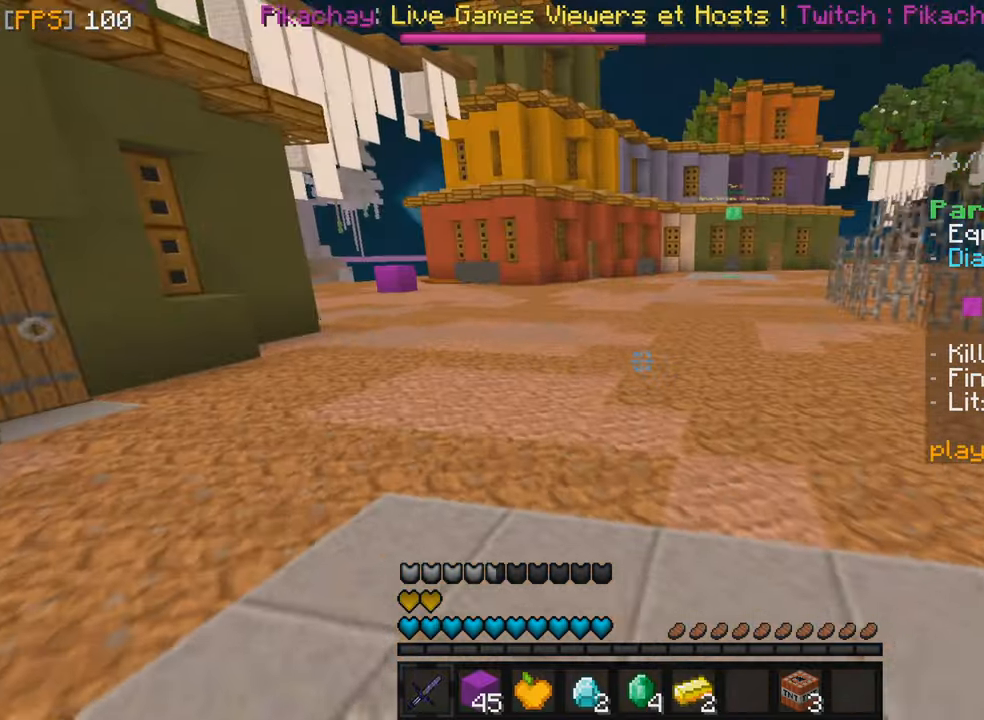
{"keys": ["q", "z"], "mouse": [], "events": [[217, "q", "down"]]}
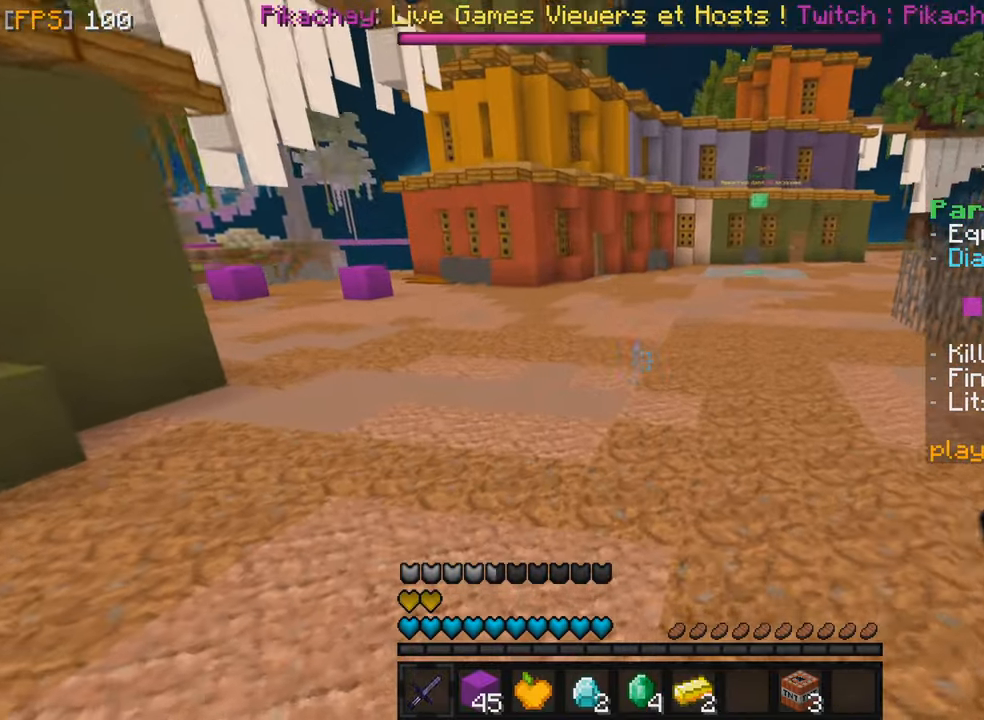
{"keys": ["z"], "mouse": [], "events": [[84, "q", "up"], [100, "q", "down"], [167, "q", "up"], [300, "q", "down"], [417, "mouse_left", "down"], [417, "q", "up"], [500, "mouse_left", "up"]]}
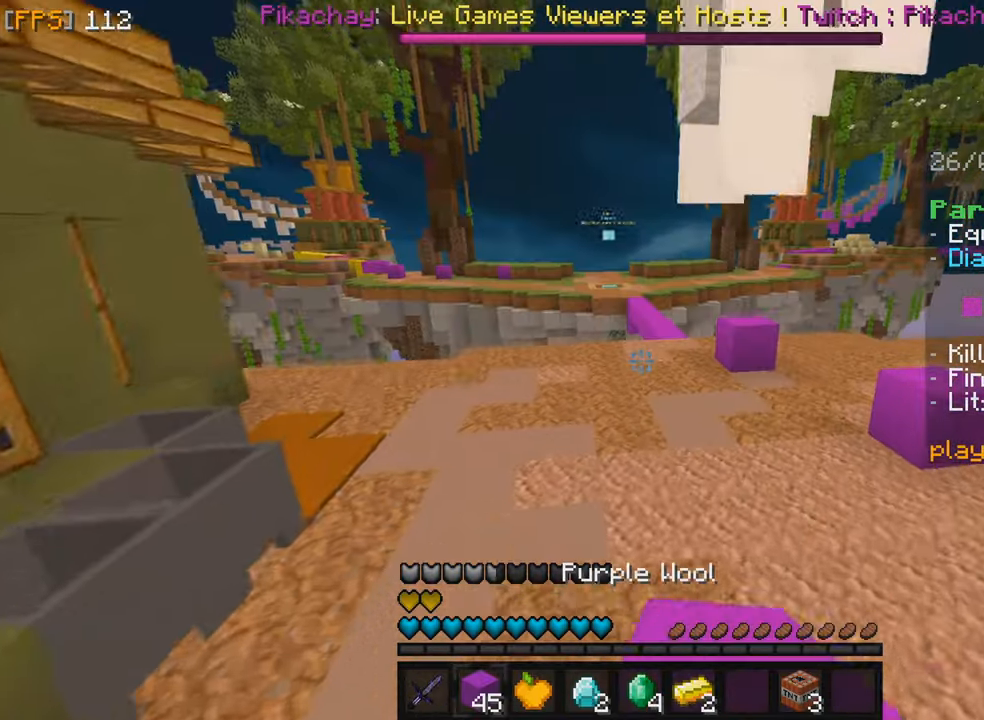
{"keys": ["z"], "mouse": ["left"], "events": [[184, "mouse_left", "down"], [284, "mouse_left", "up"], [450, "mouse_left", "down"]]}
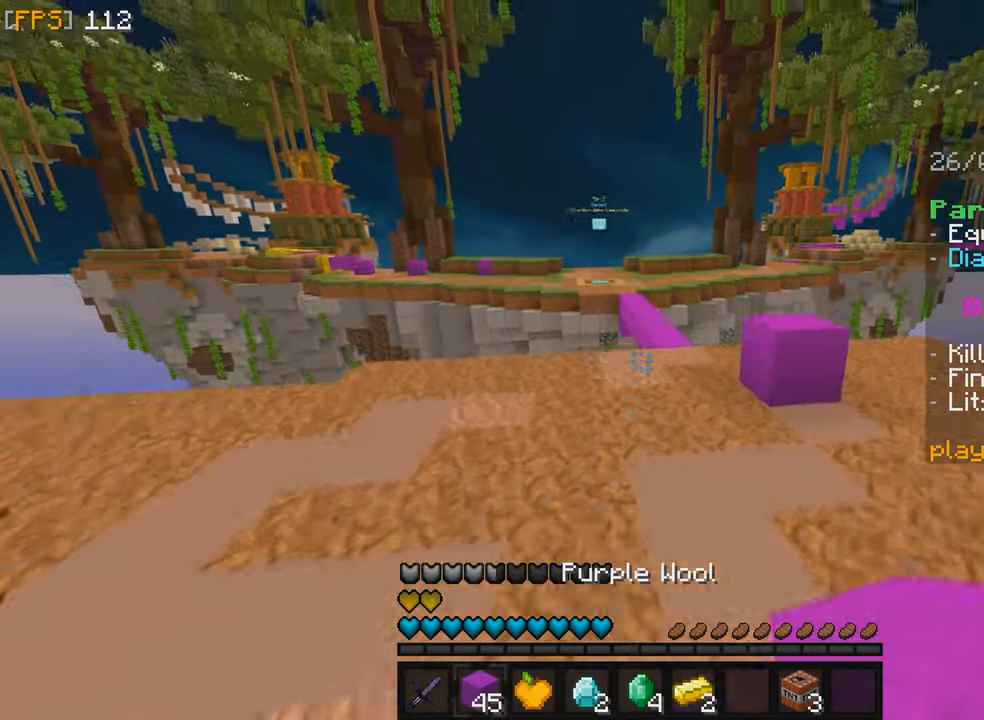
{"keys": ["z"], "mouse": [], "events": [[67, "mouse_left", "up"], [334, "mouse_left", "down"], [417, "mouse_left", "up"]]}
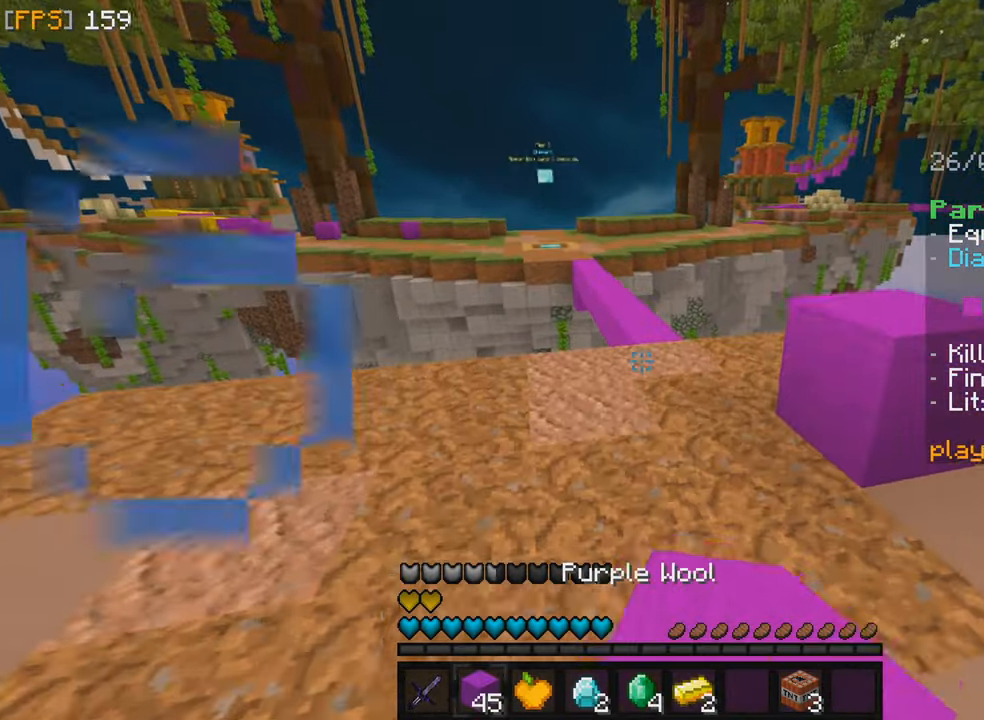
{"keys": ["z"], "mouse": [], "events": []}
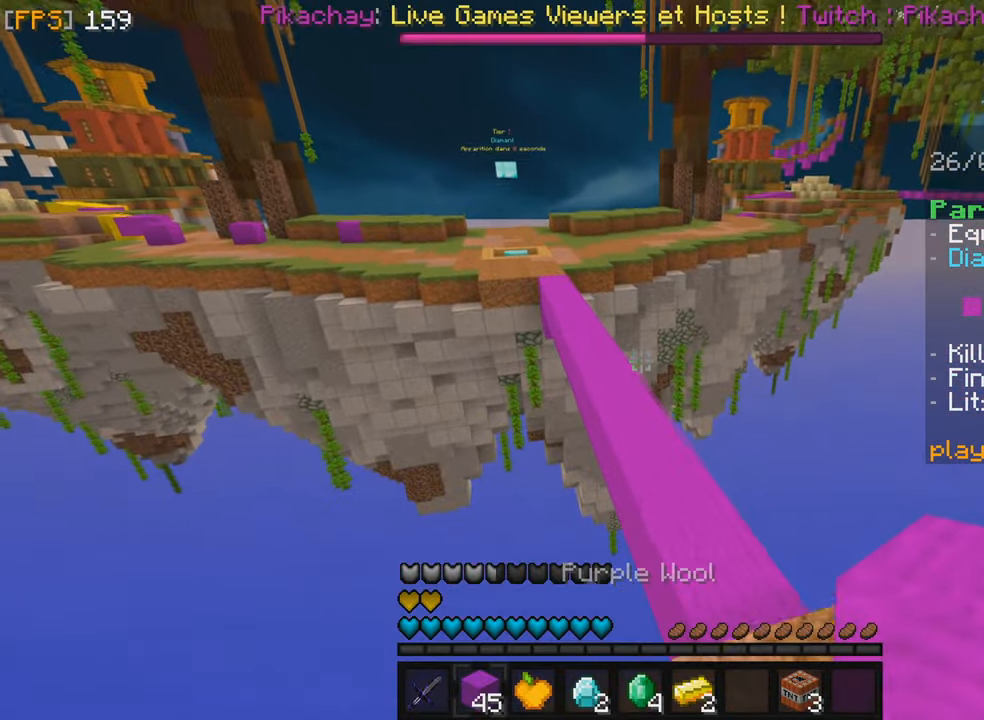
{"keys": ["z"], "mouse": [], "events": []}